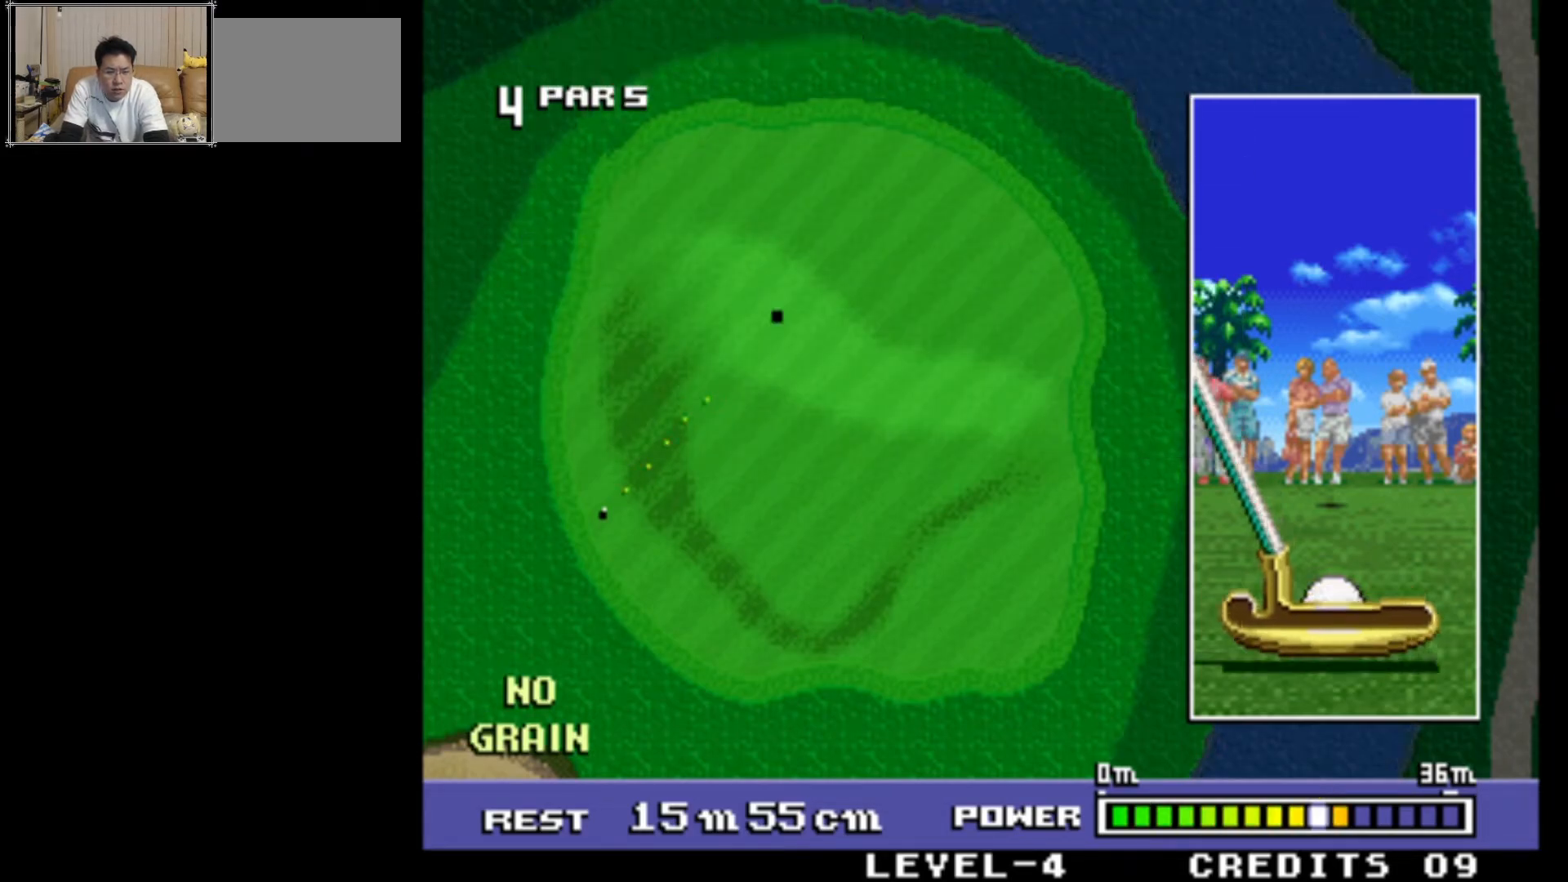
Gameplay with a controller (arcade stick); each line is a JSON object with the inputs held at the frame after it. "events" lists button and stick changes between this image and that frame as [ms after this image, input, new state], when the widget could be followed in between. Not read: L3 R3.
{"buttons": [], "left_stick": "center", "events": []}
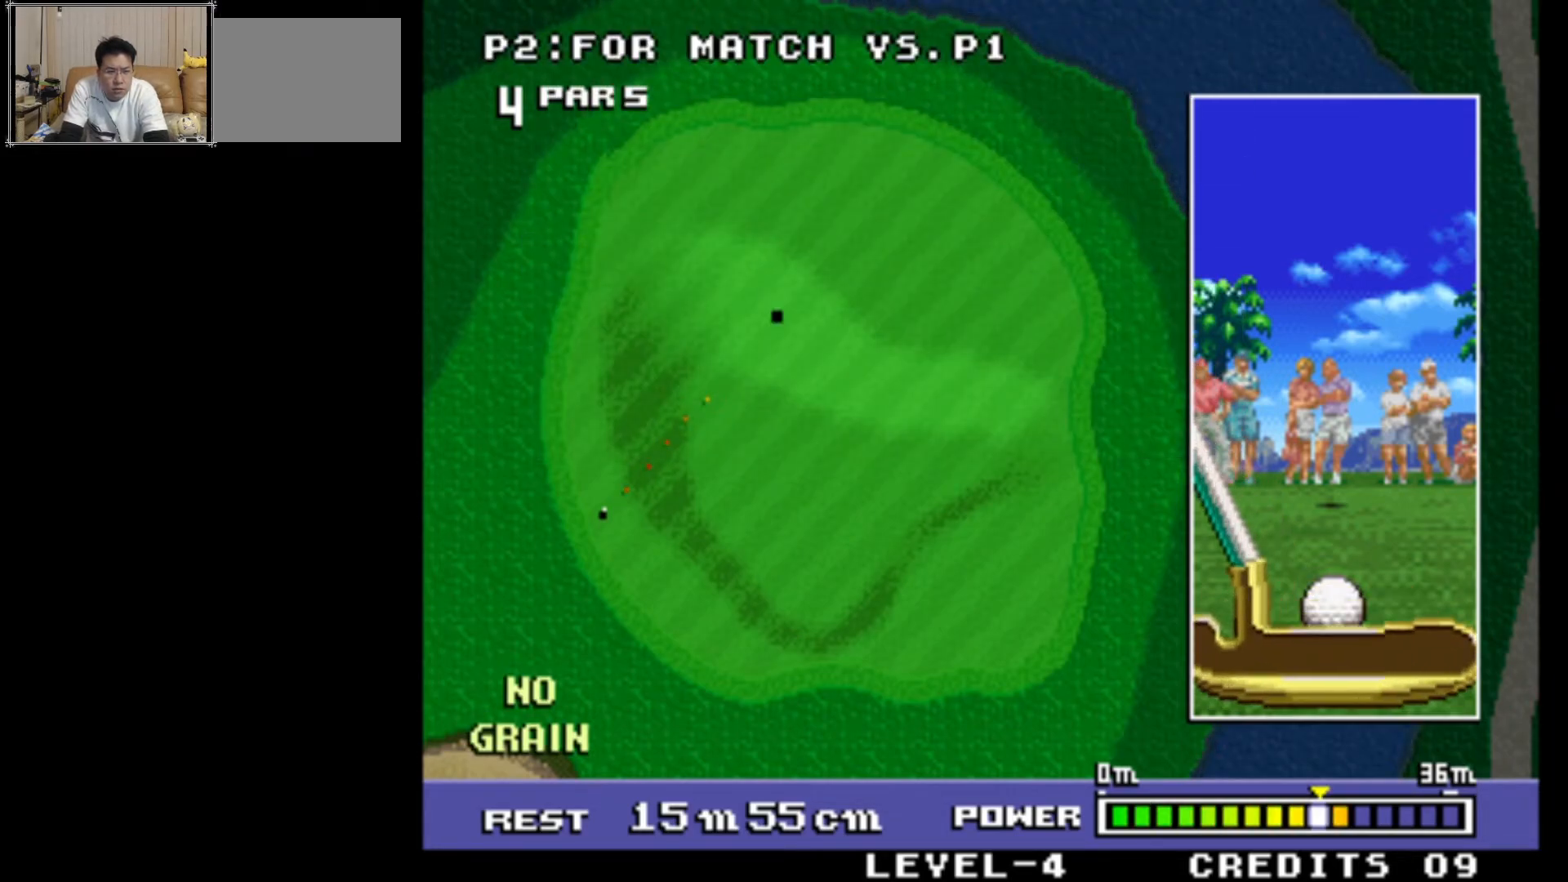
{"buttons": [], "left_stick": "center", "events": []}
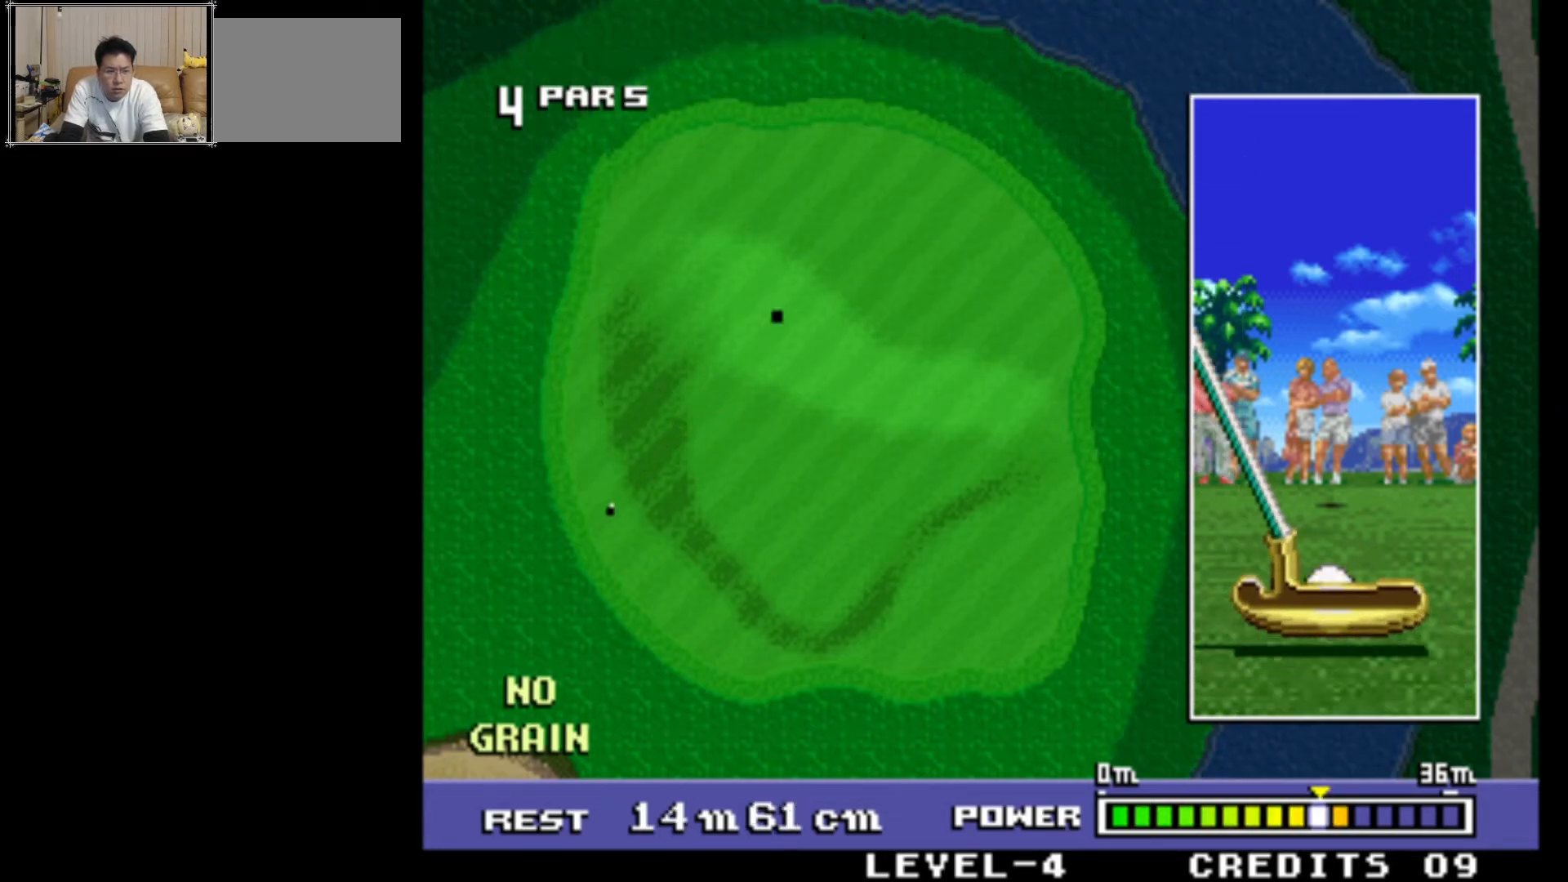
{"buttons": [], "left_stick": "center", "events": []}
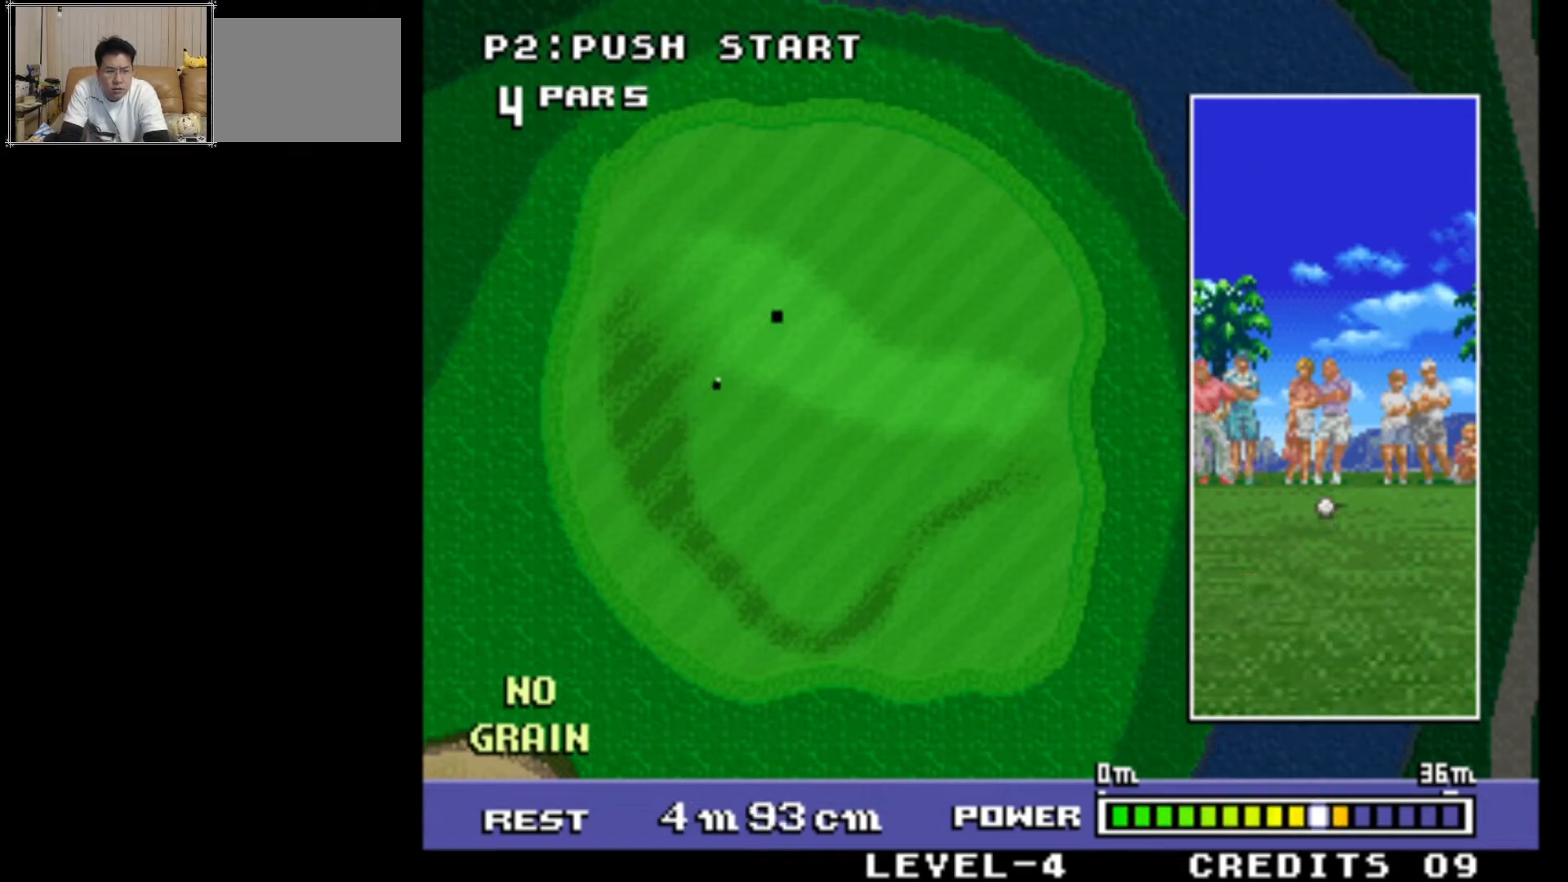
{"buttons": [], "left_stick": "center", "events": []}
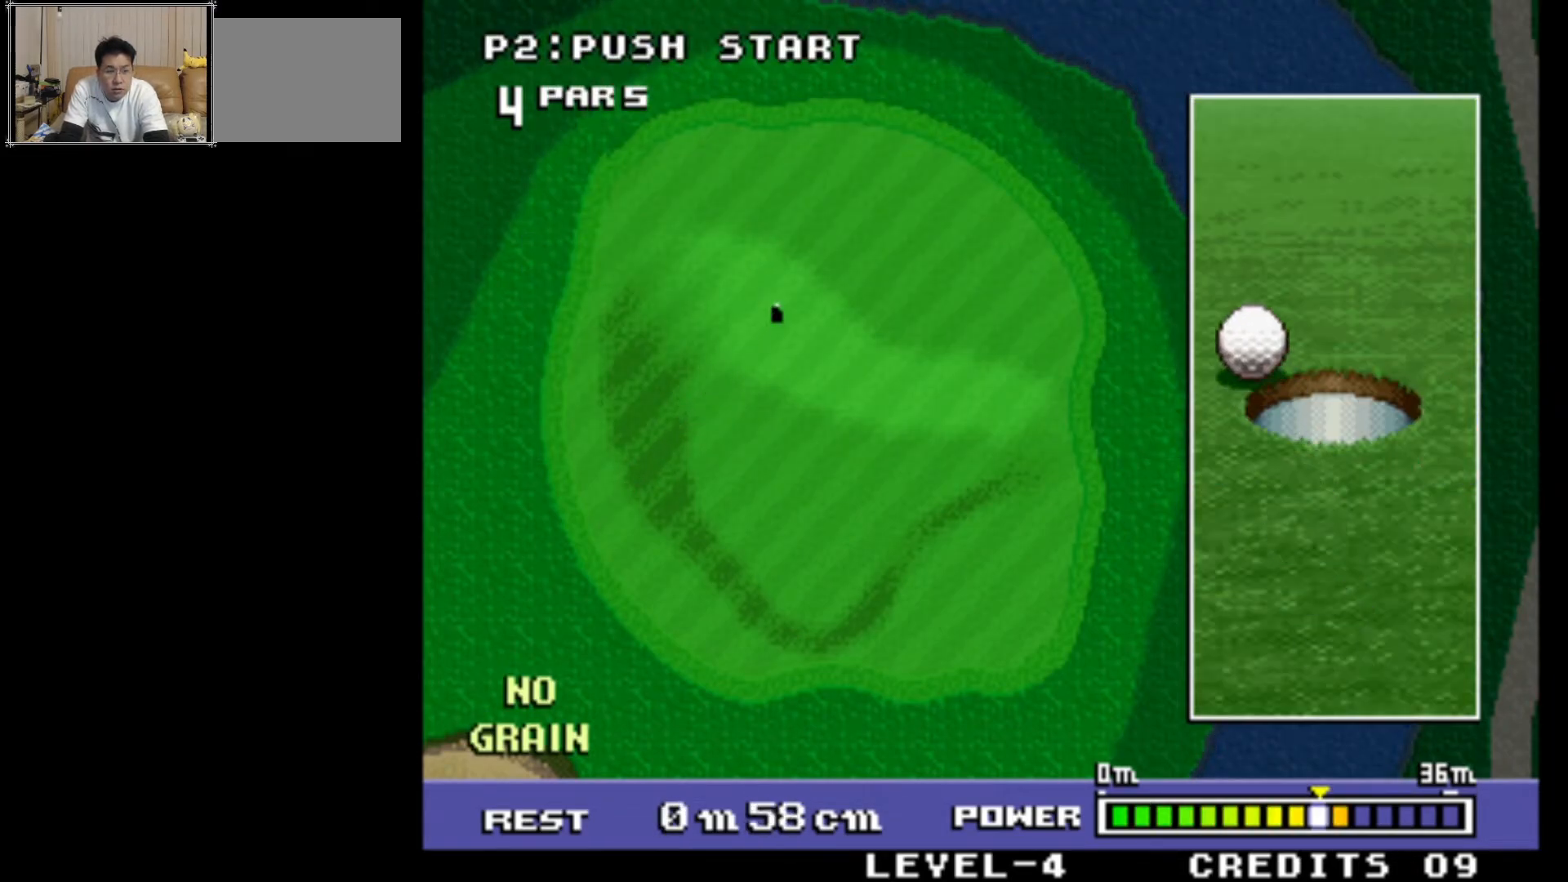
{"buttons": ["SQUARE"], "left_stick": "center", "events": [[367, "SQUARE", "down"]]}
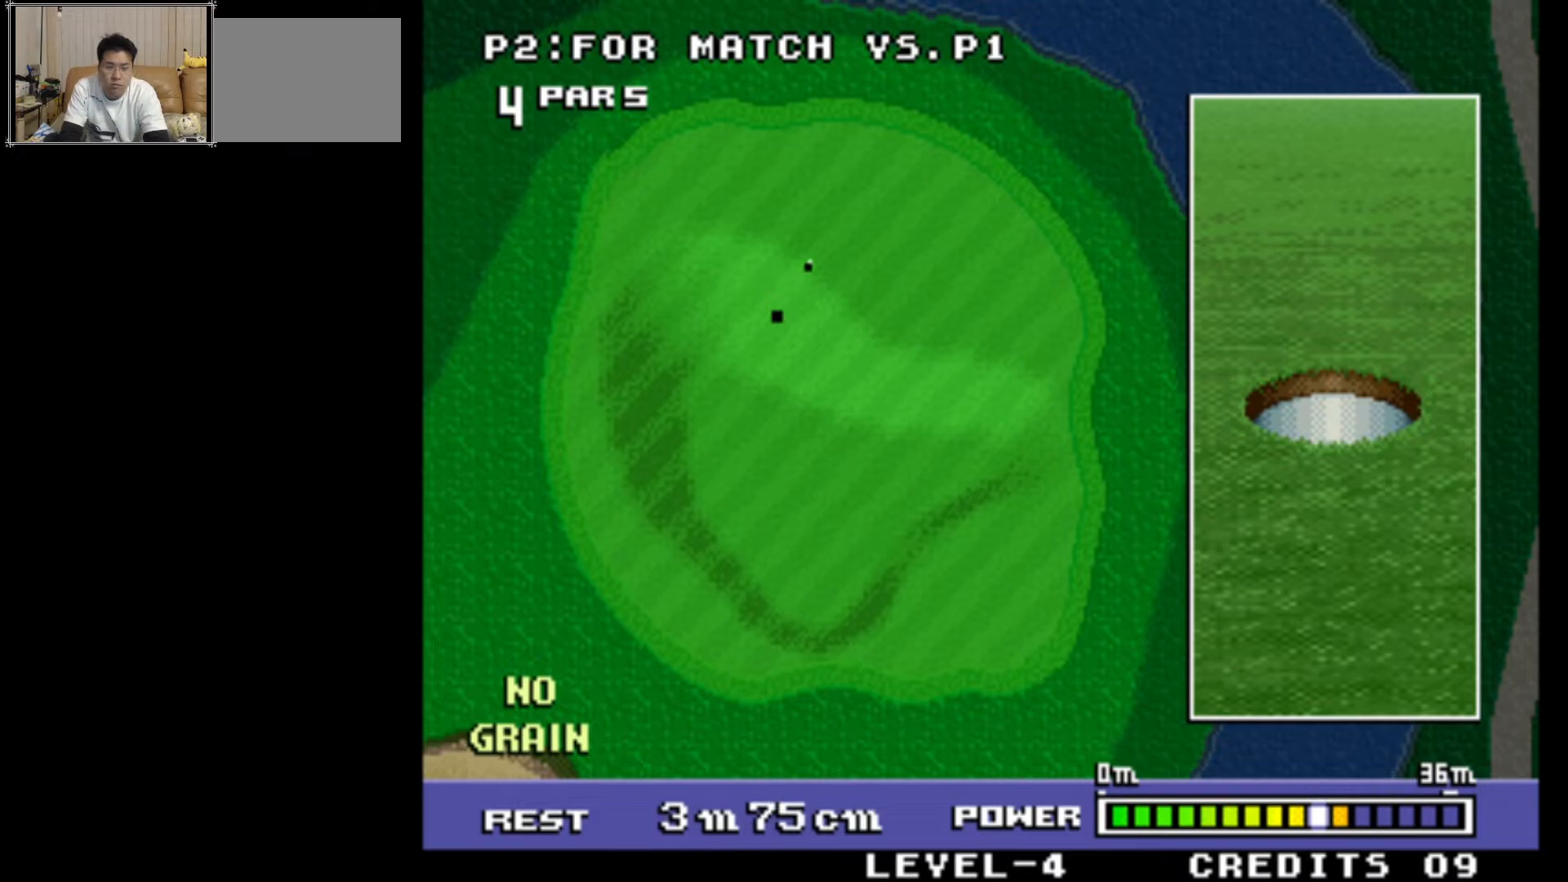
{"buttons": ["SQUARE"], "left_stick": "center", "events": [[50, "SQUARE", "up"], [117, "SQUARE", "down"], [267, "SQUARE", "up"], [367, "SQUARE", "down"]]}
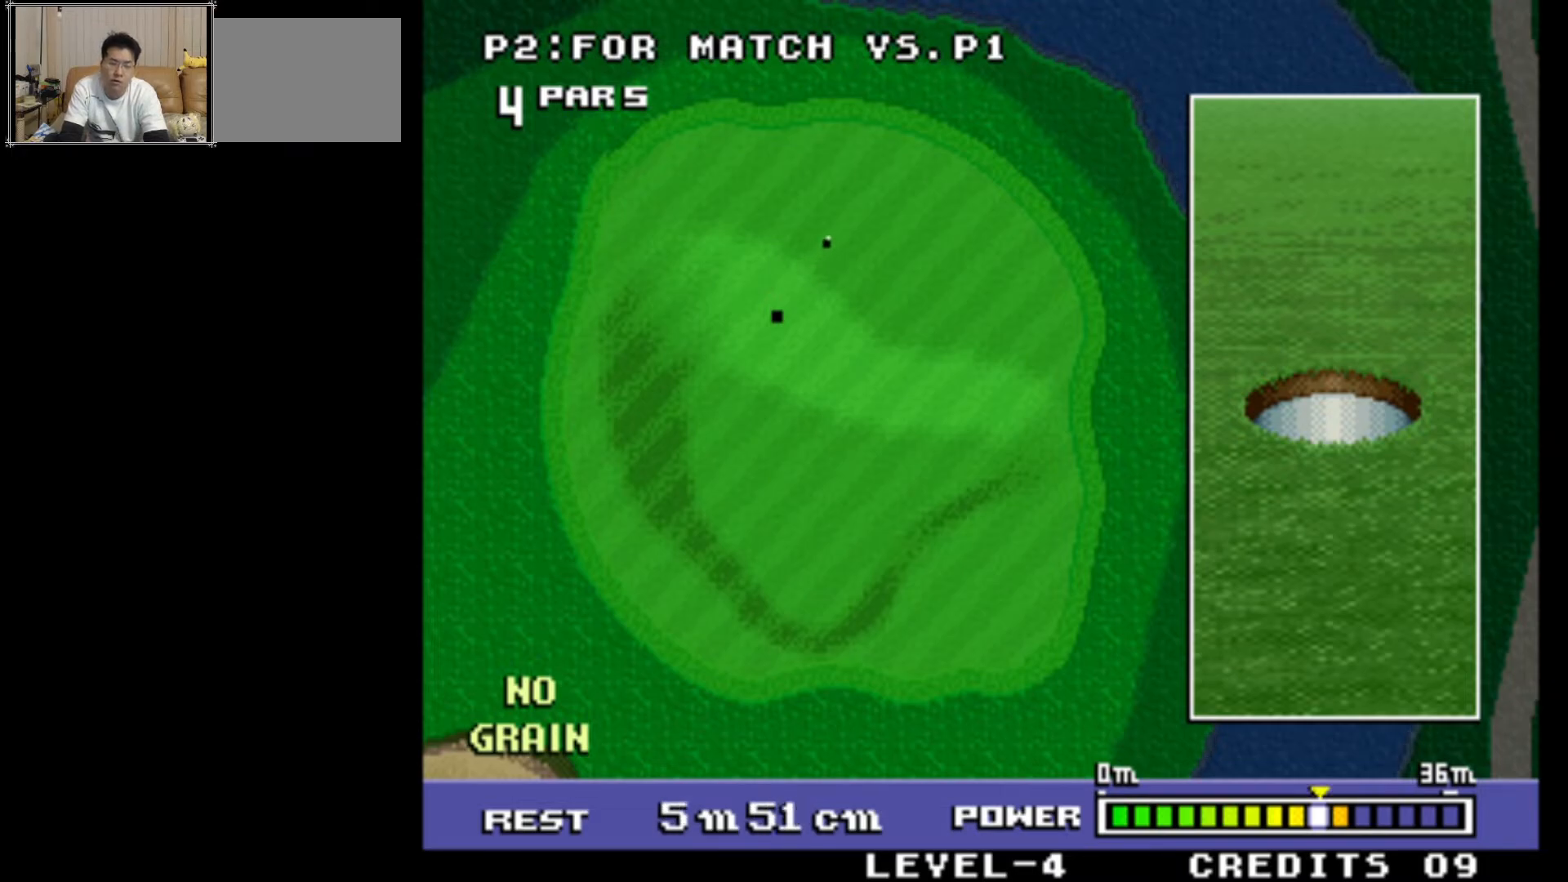
{"buttons": [], "left_stick": "center", "events": [[17, "SQUARE", "up"], [117, "SQUARE", "down"], [250, "SQUARE", "up"], [333, "SQUARE", "down"], [467, "SQUARE", "up"]]}
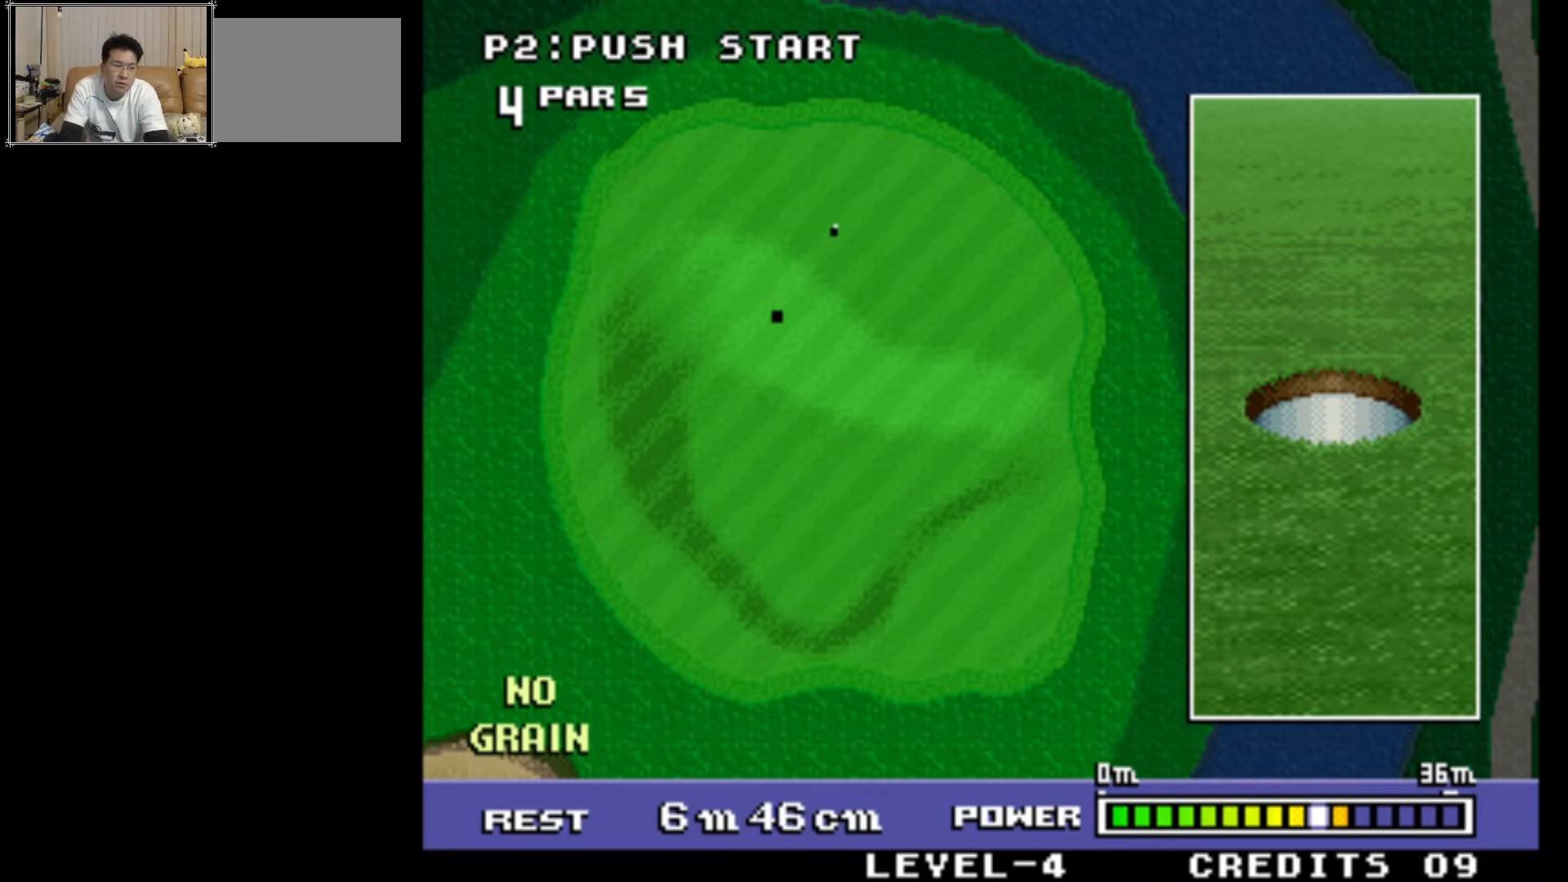
{"buttons": [], "left_stick": "center", "events": [[67, "SQUARE", "down"], [183, "SQUARE", "up"], [283, "SQUARE", "down"], [400, "SQUARE", "up"]]}
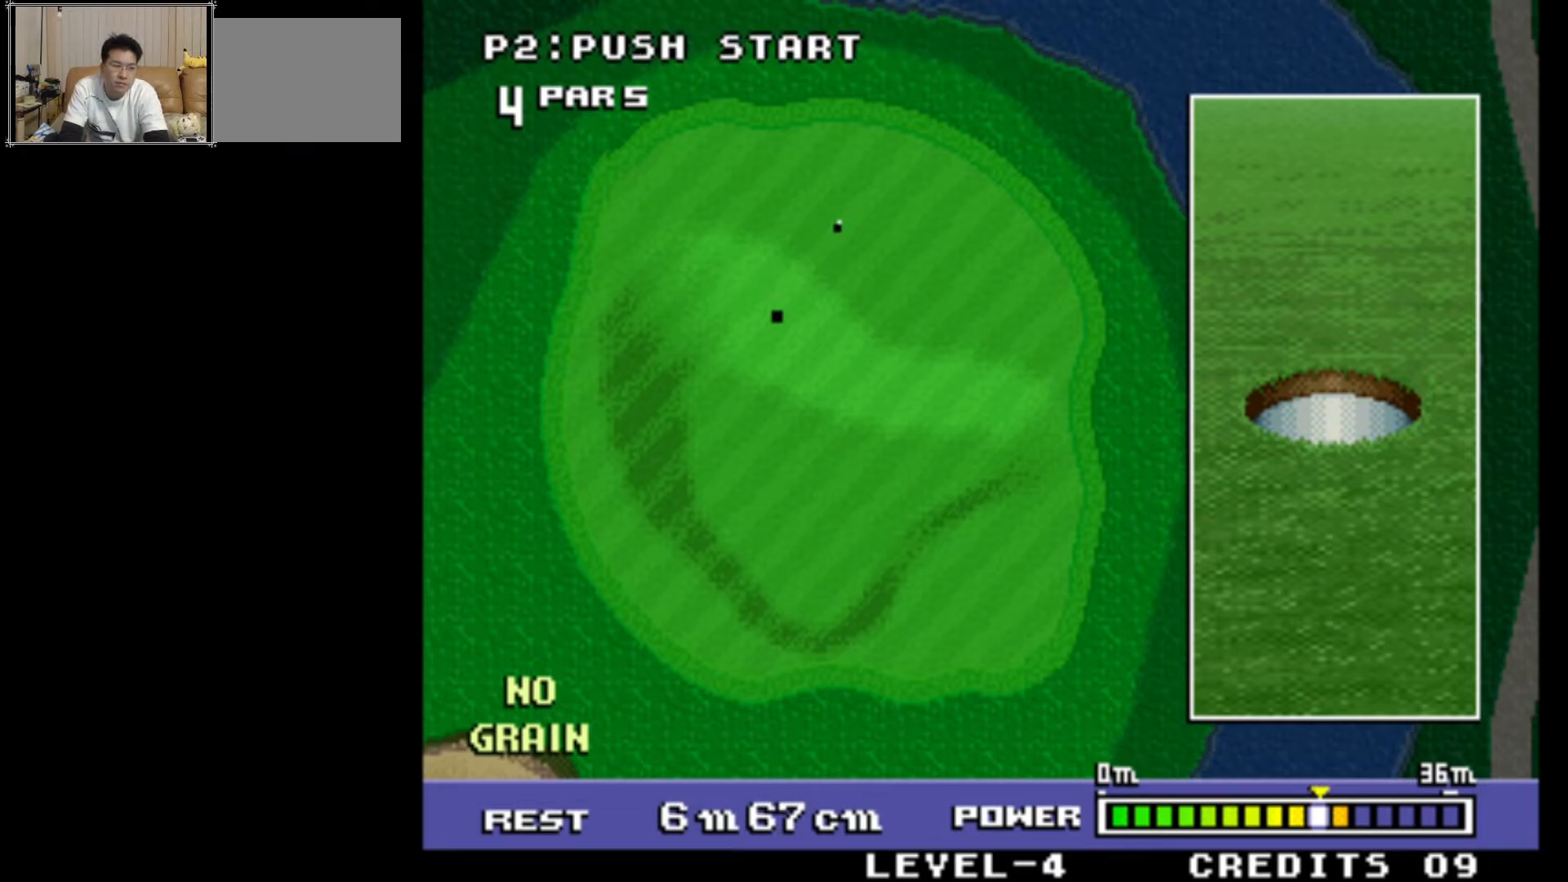
{"buttons": [], "left_stick": "center", "events": [[17, "SQUARE", "down"], [117, "SQUARE", "up"]]}
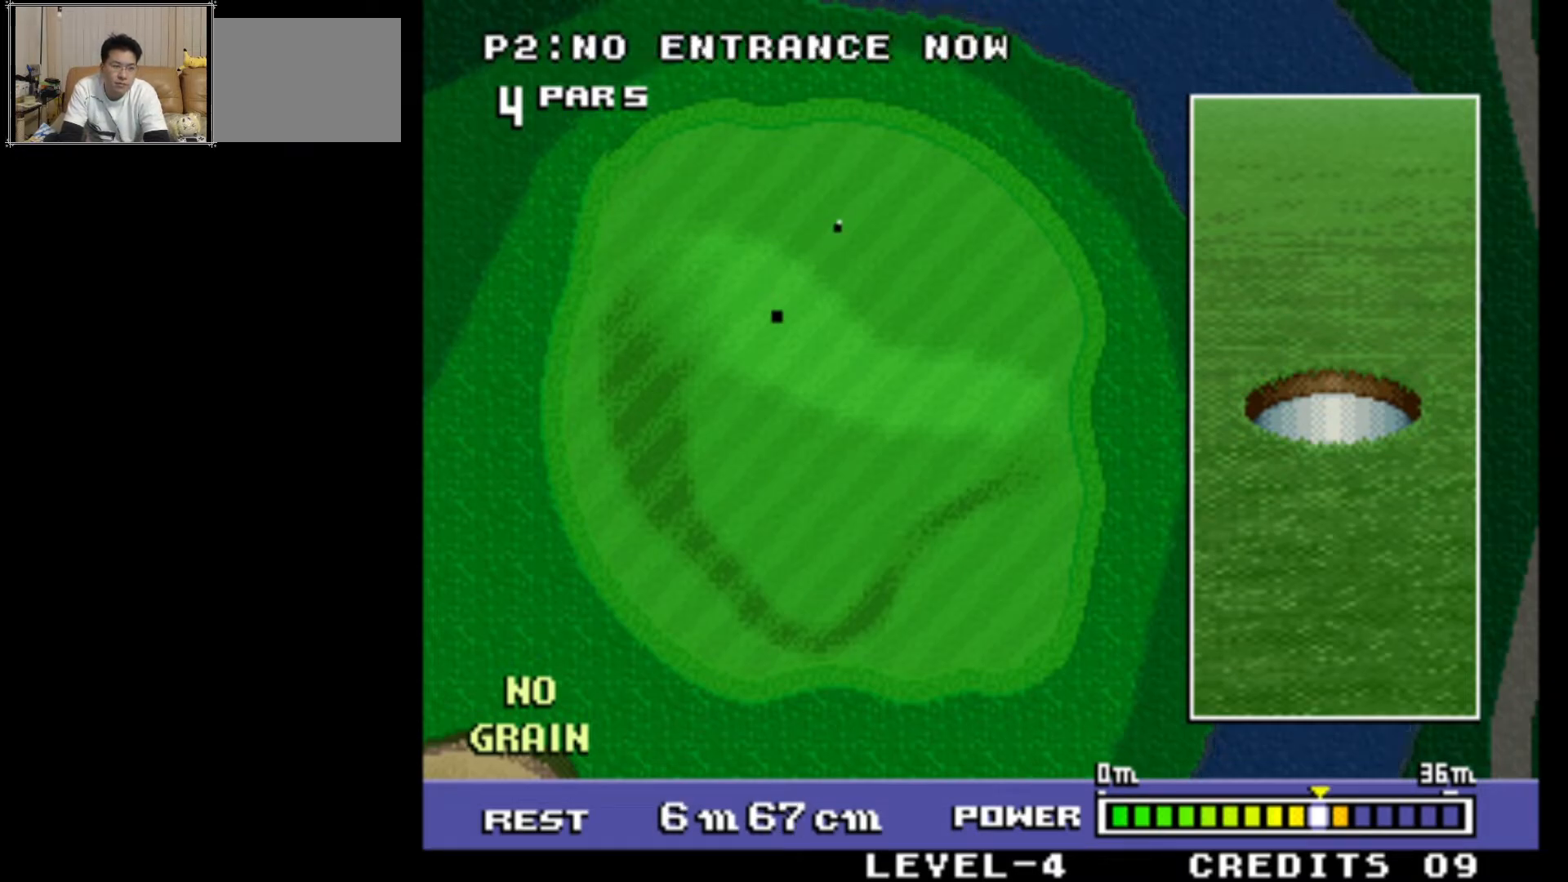
{"buttons": [], "left_stick": "center", "events": []}
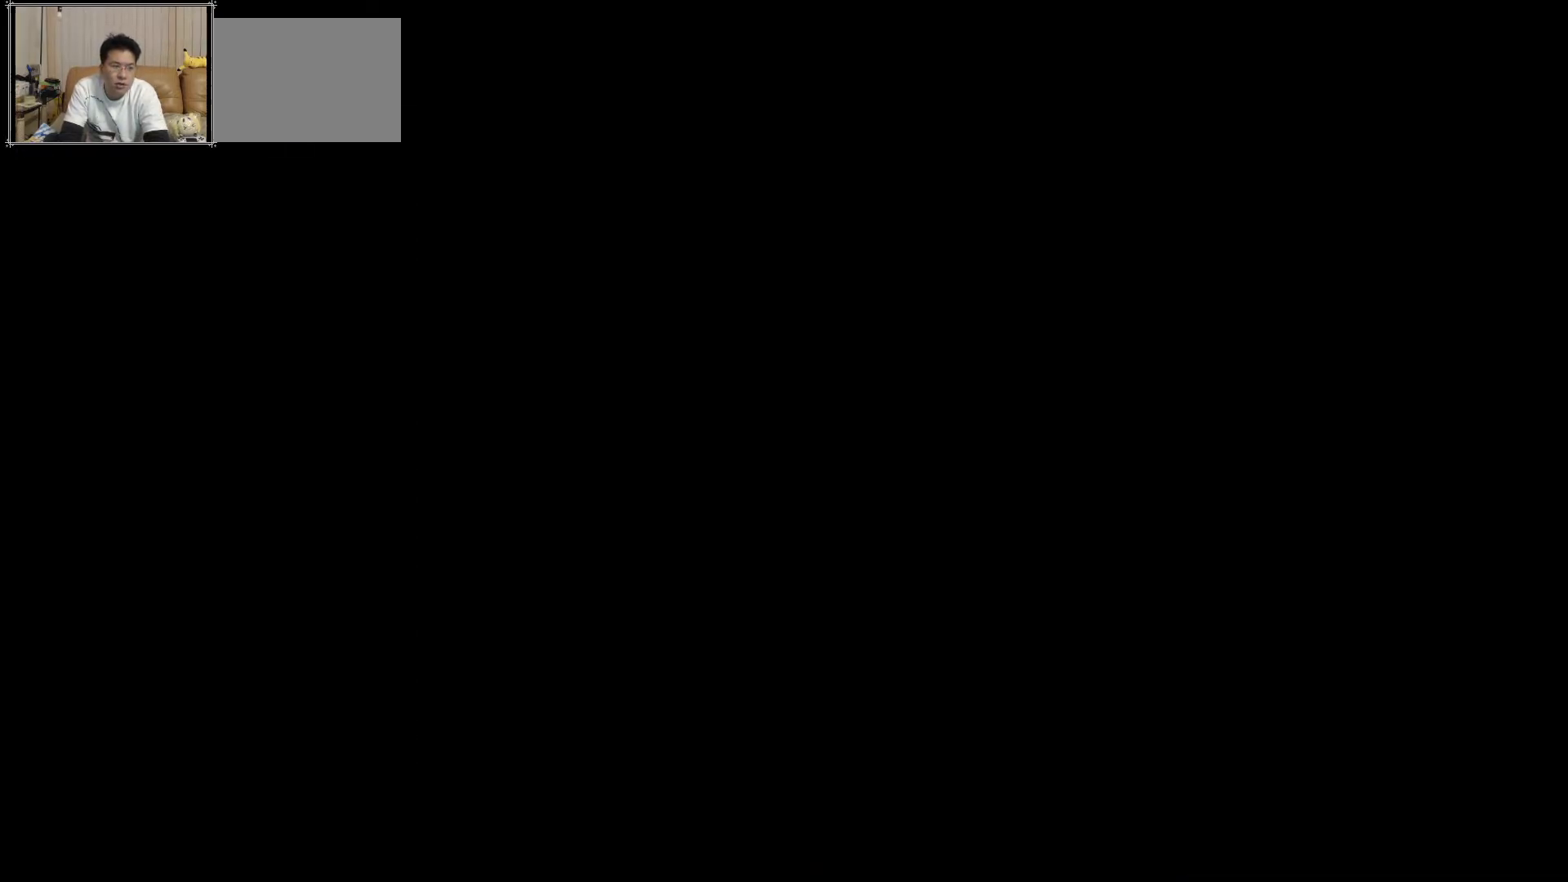
{"buttons": [], "left_stick": "center", "events": []}
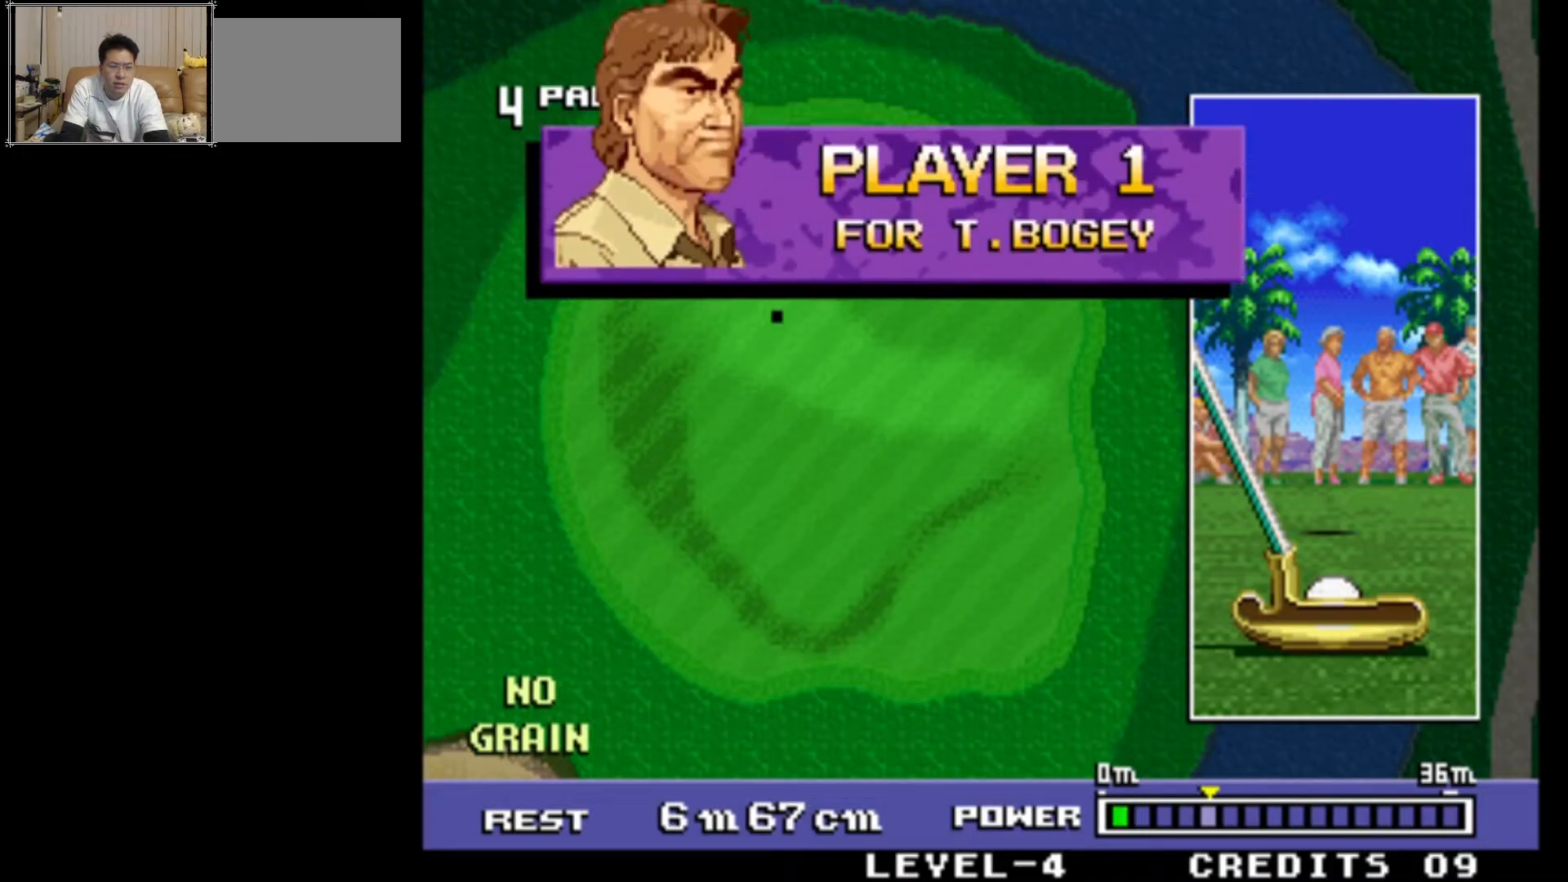
{"buttons": [], "left_stick": "center", "events": []}
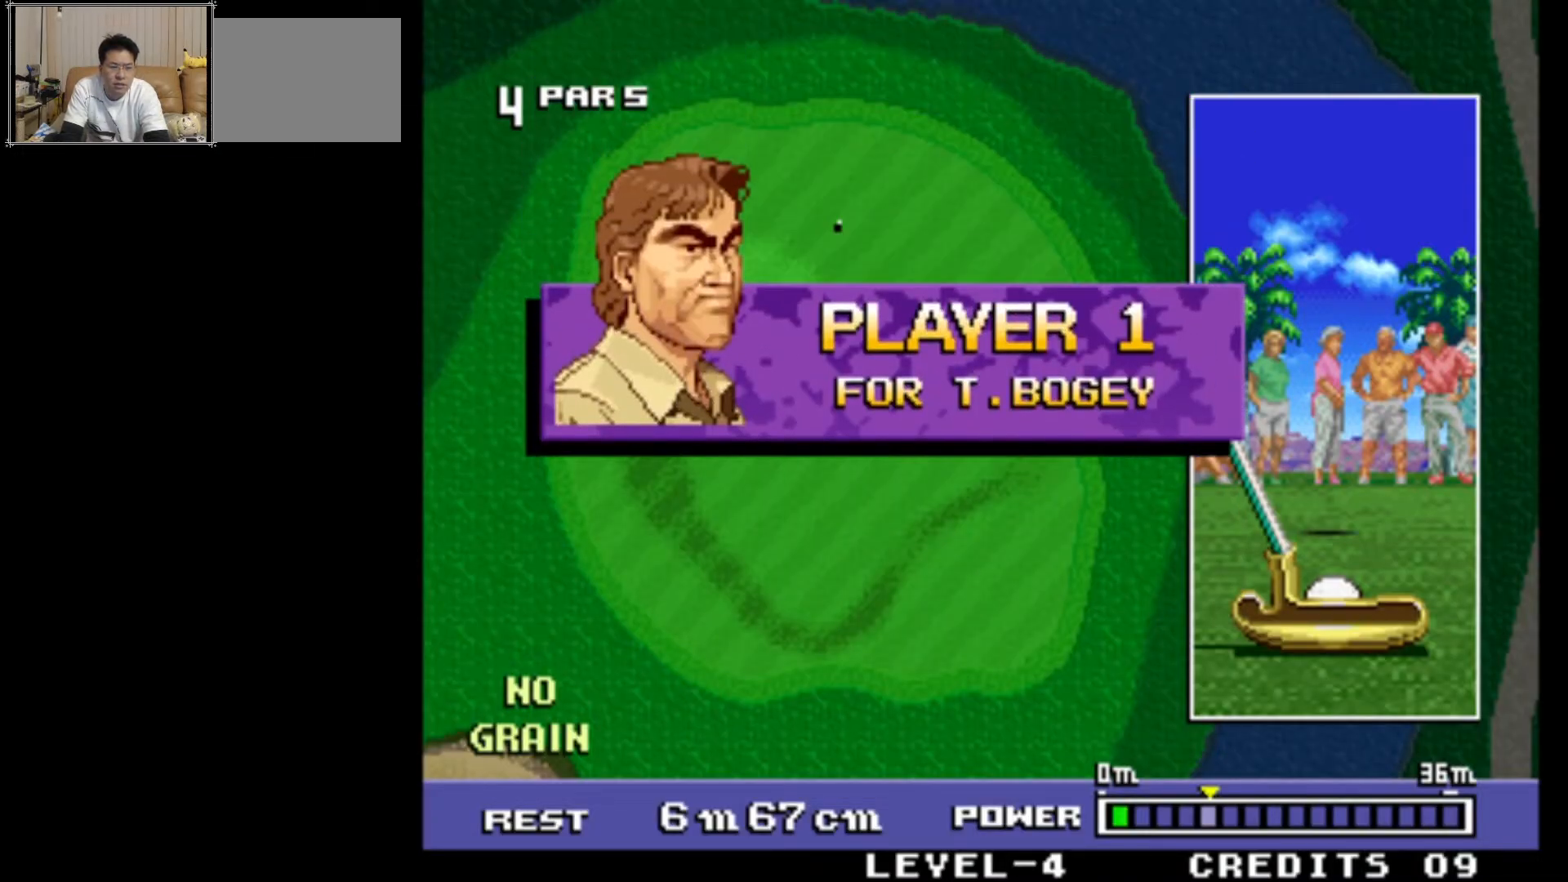
{"buttons": [], "left_stick": "center", "events": []}
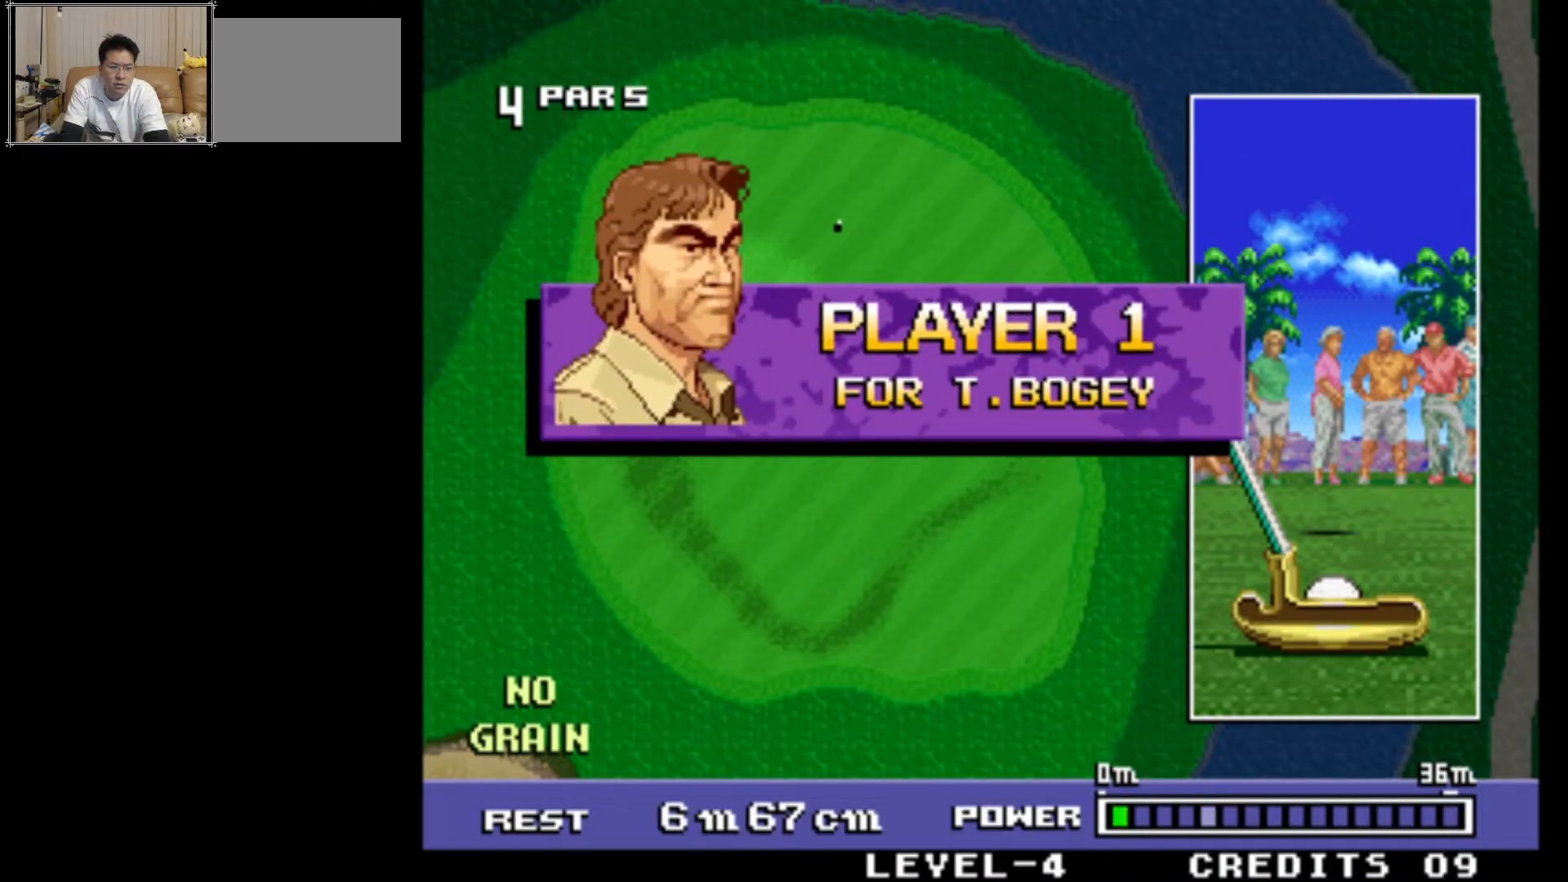
{"buttons": ["SQUARE"], "left_stick": "center", "events": [[500, "SQUARE", "down"]]}
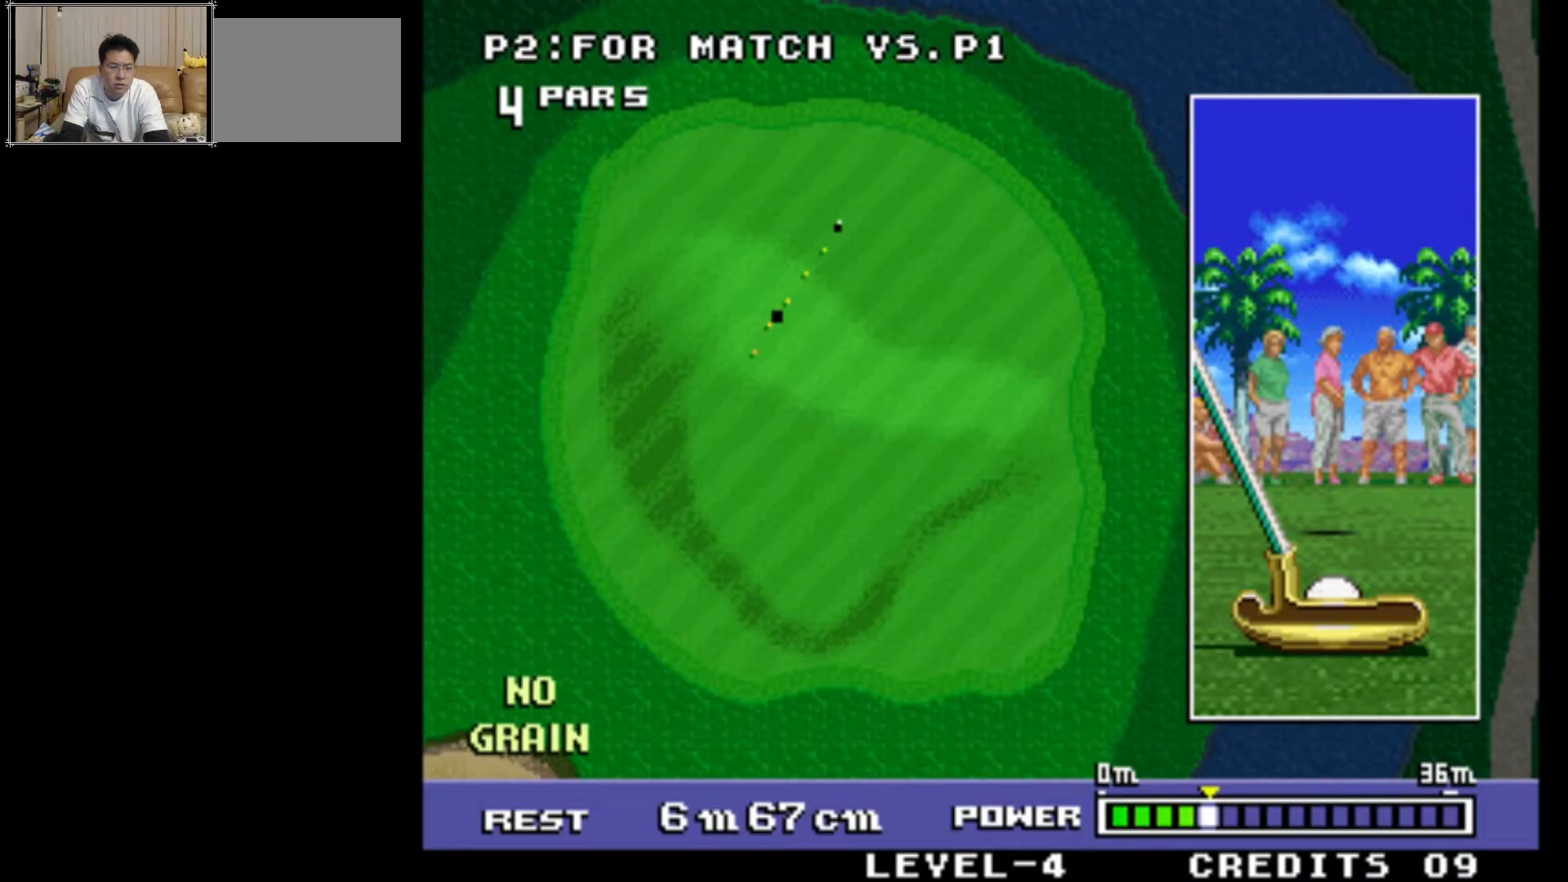
{"buttons": [], "left_stick": "center", "events": [[67, "SQUARE", "up"]]}
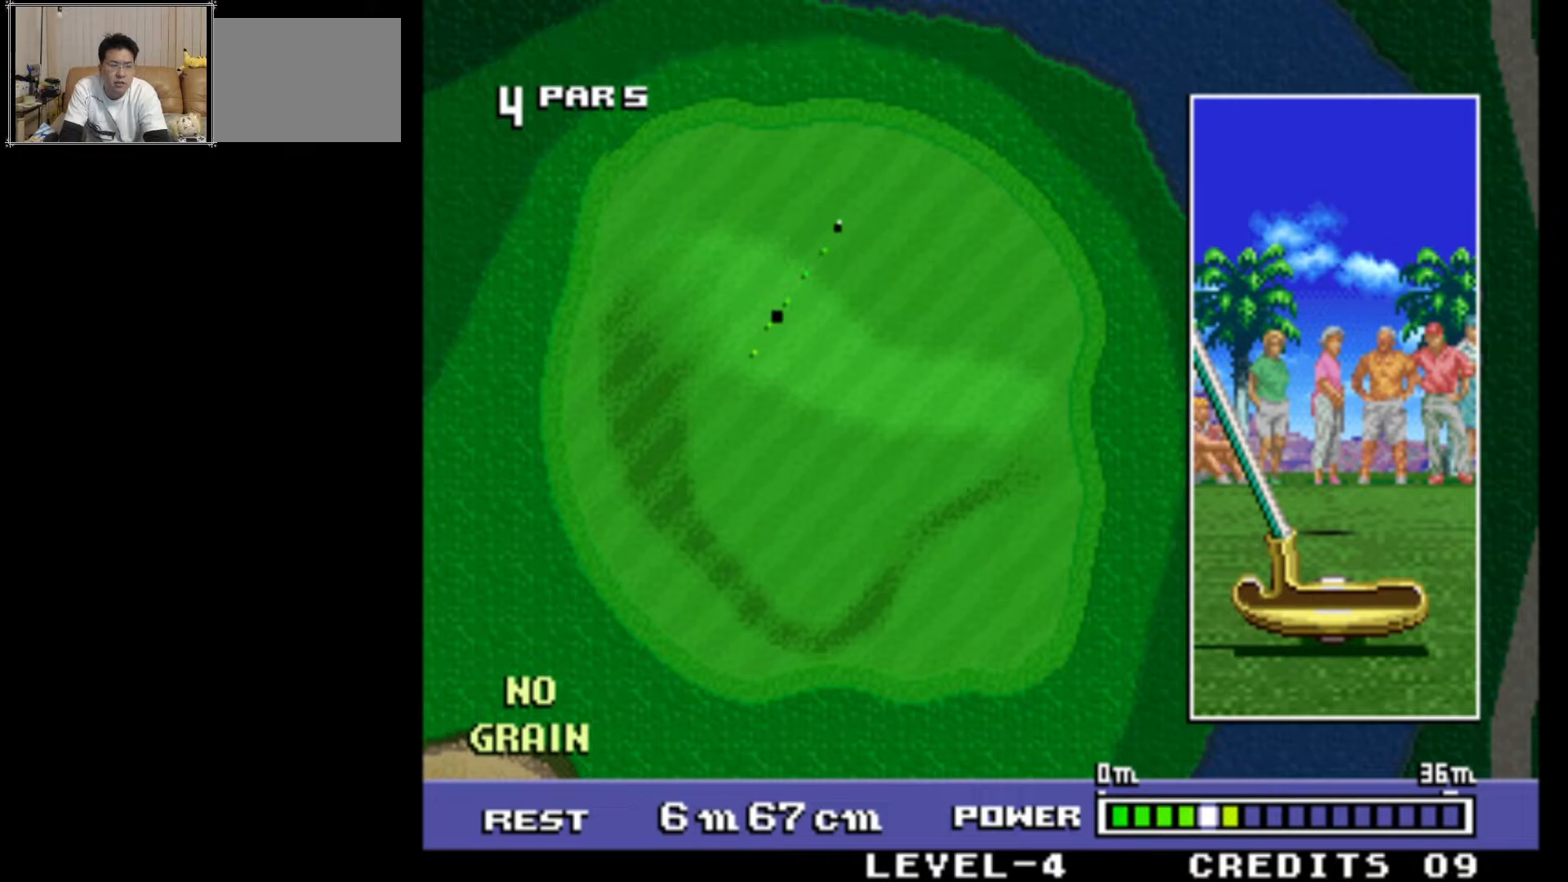
{"buttons": [], "left_stick": "center", "events": []}
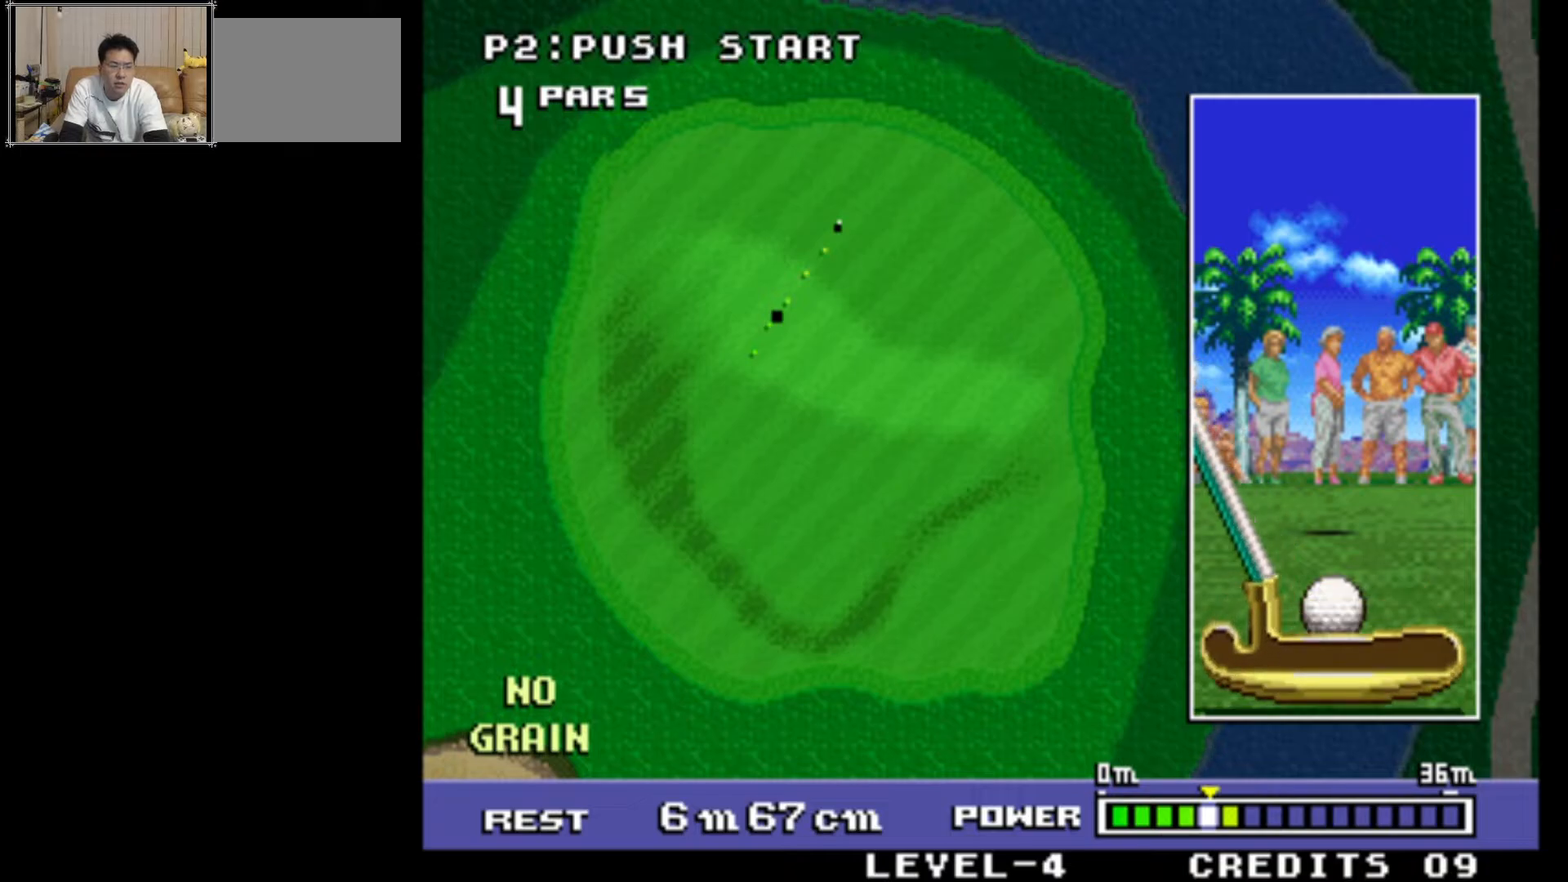
{"buttons": [], "left_stick": "center", "events": []}
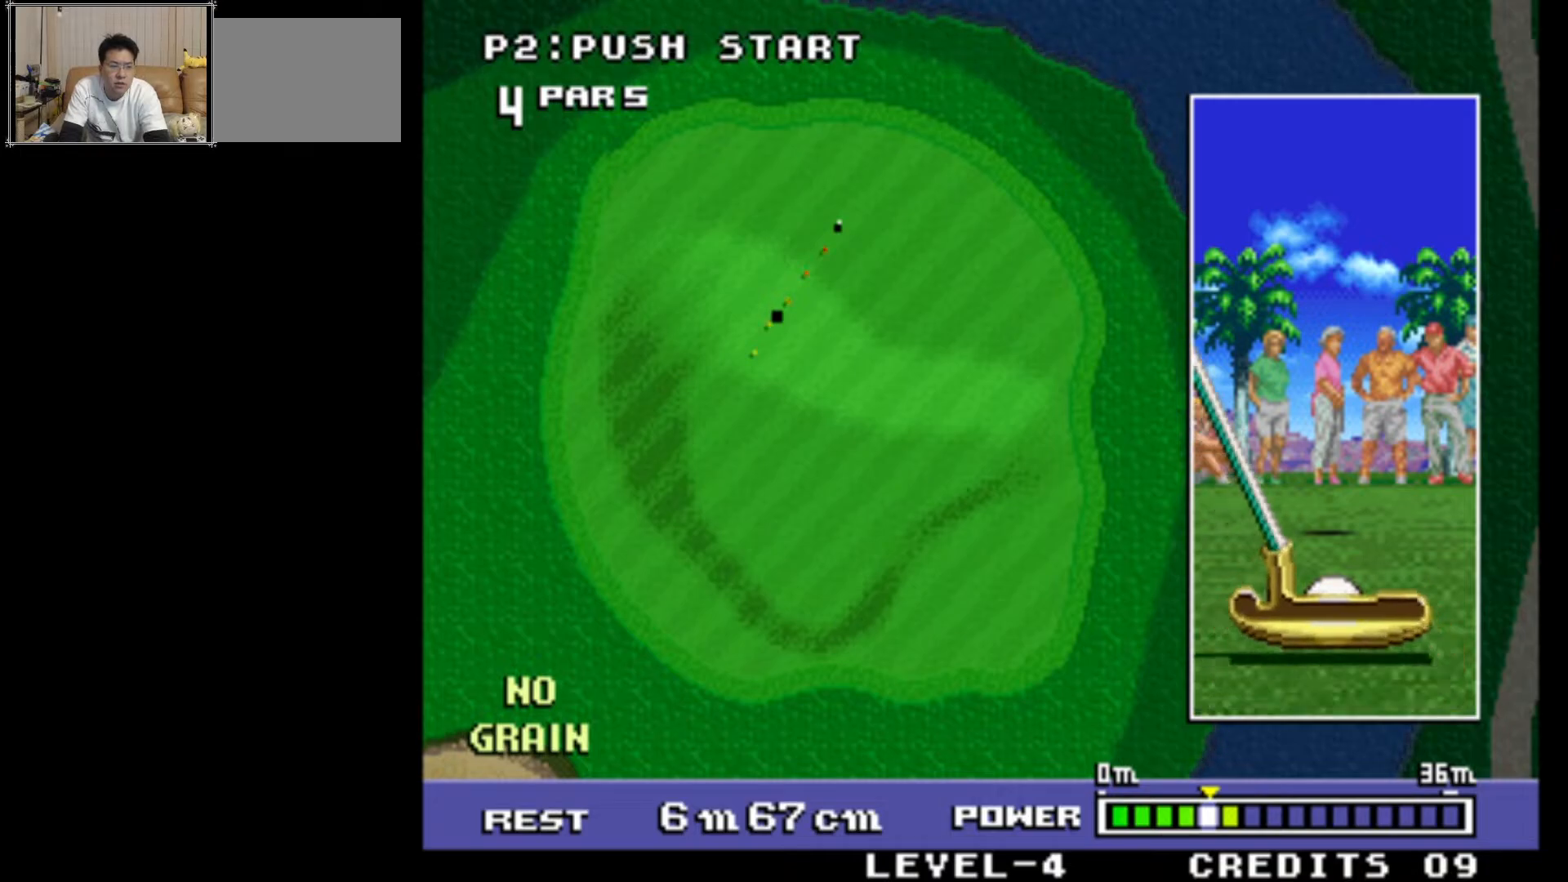
{"buttons": [], "left_stick": "center", "events": []}
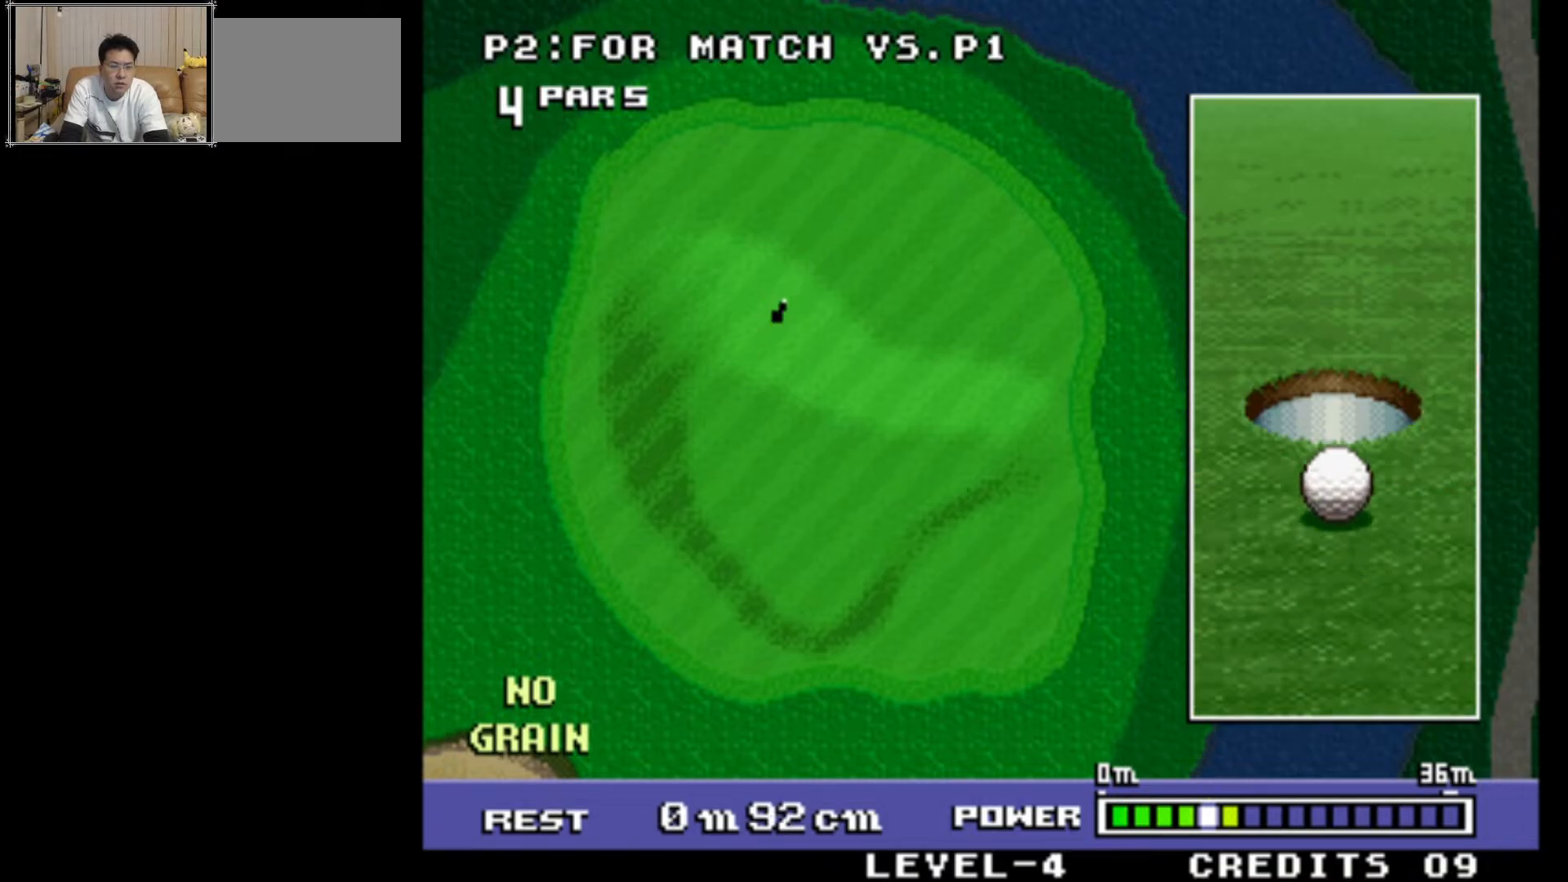
{"buttons": [], "left_stick": "center", "events": []}
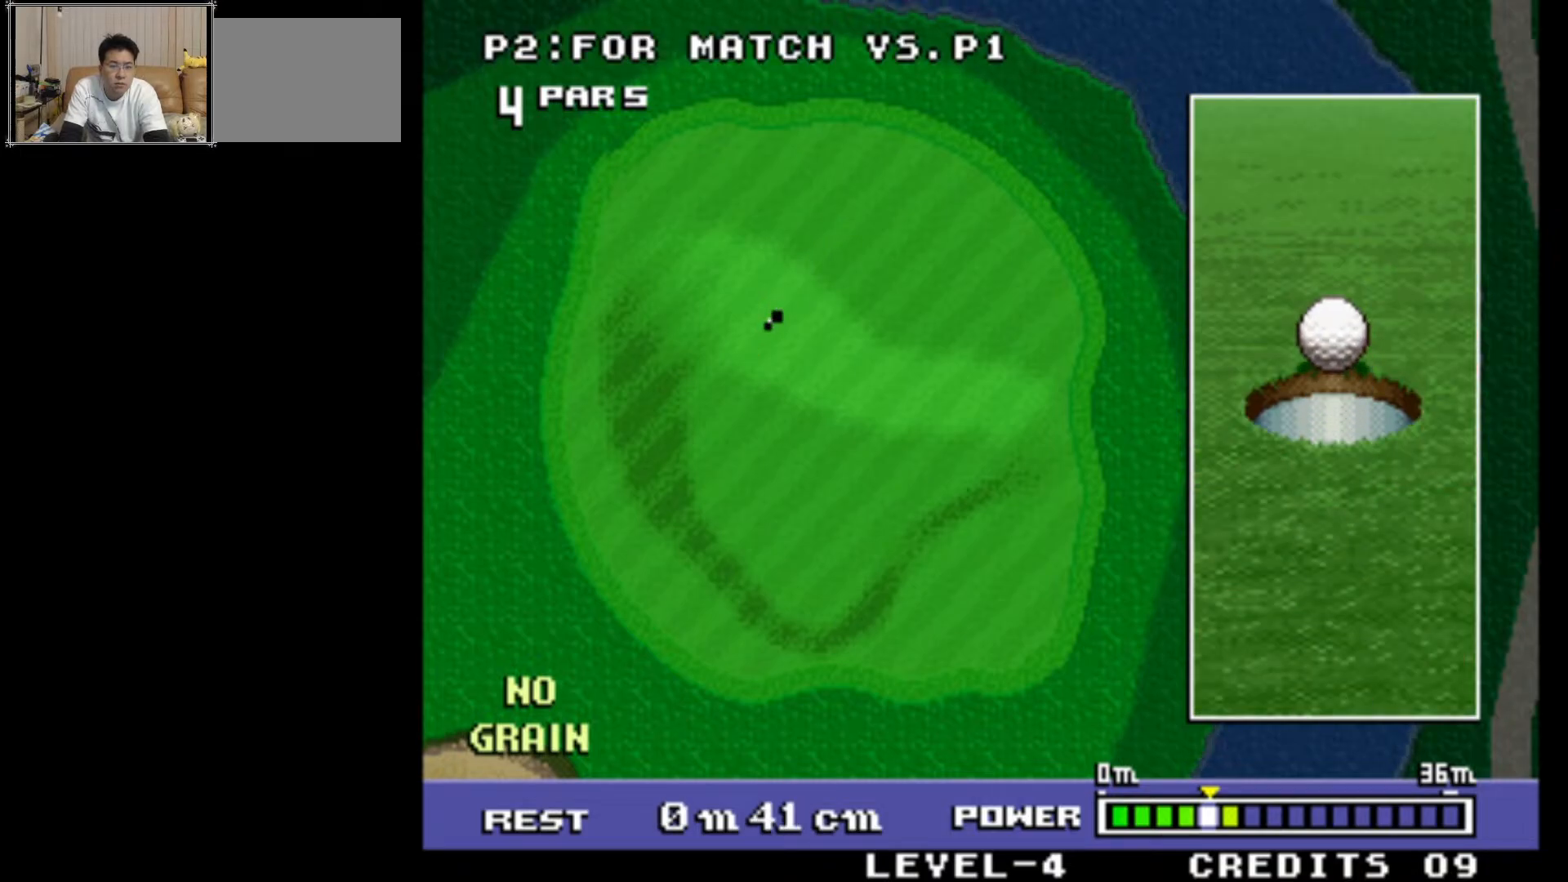
{"buttons": [], "left_stick": "center", "events": []}
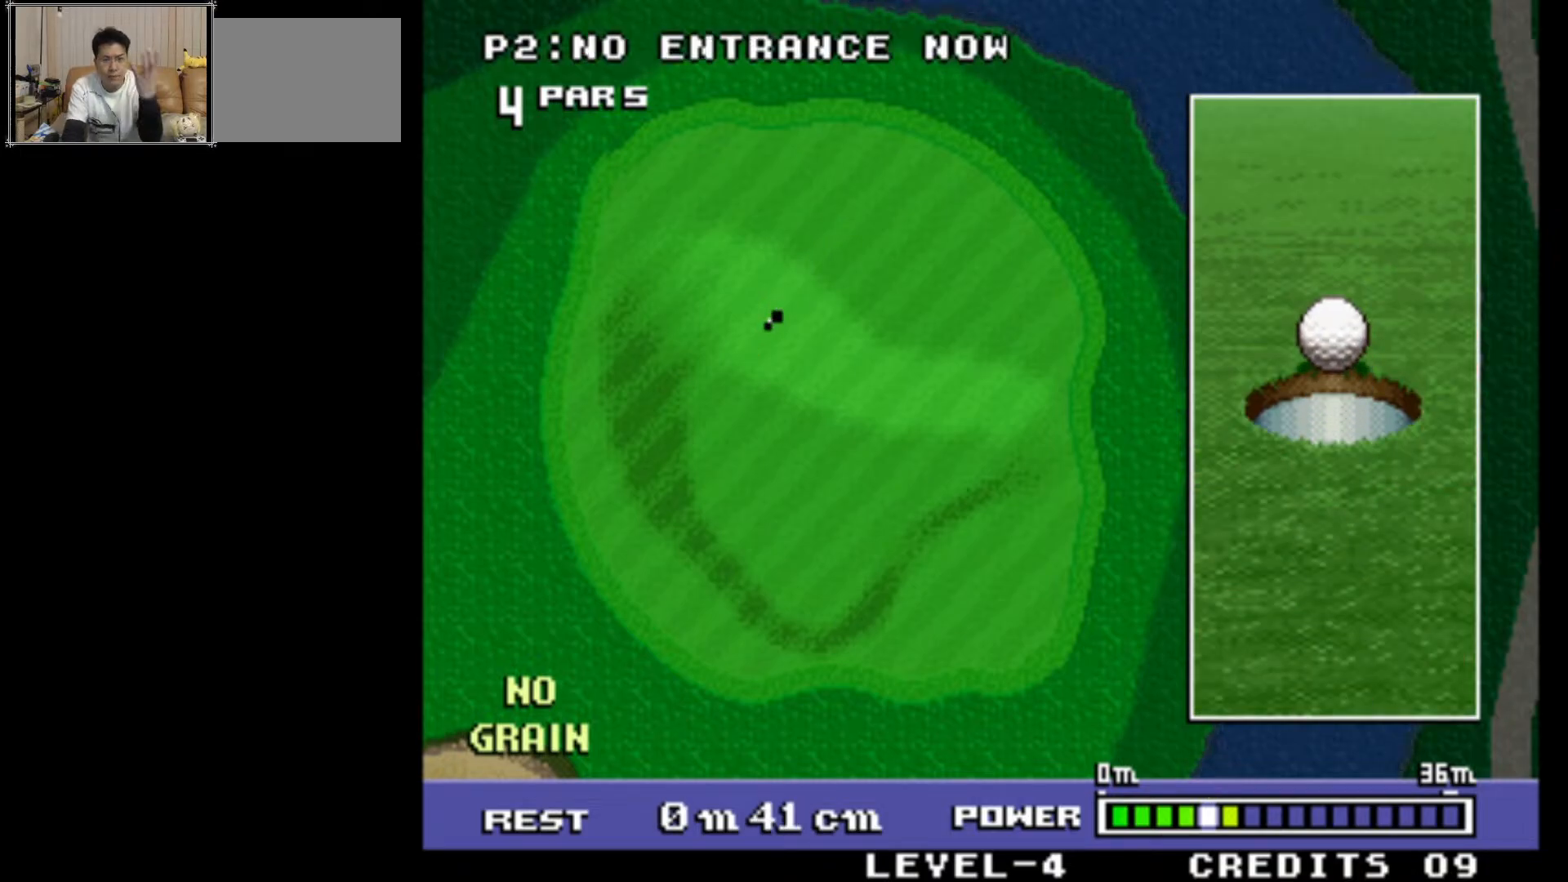
{"buttons": [], "left_stick": "center", "events": []}
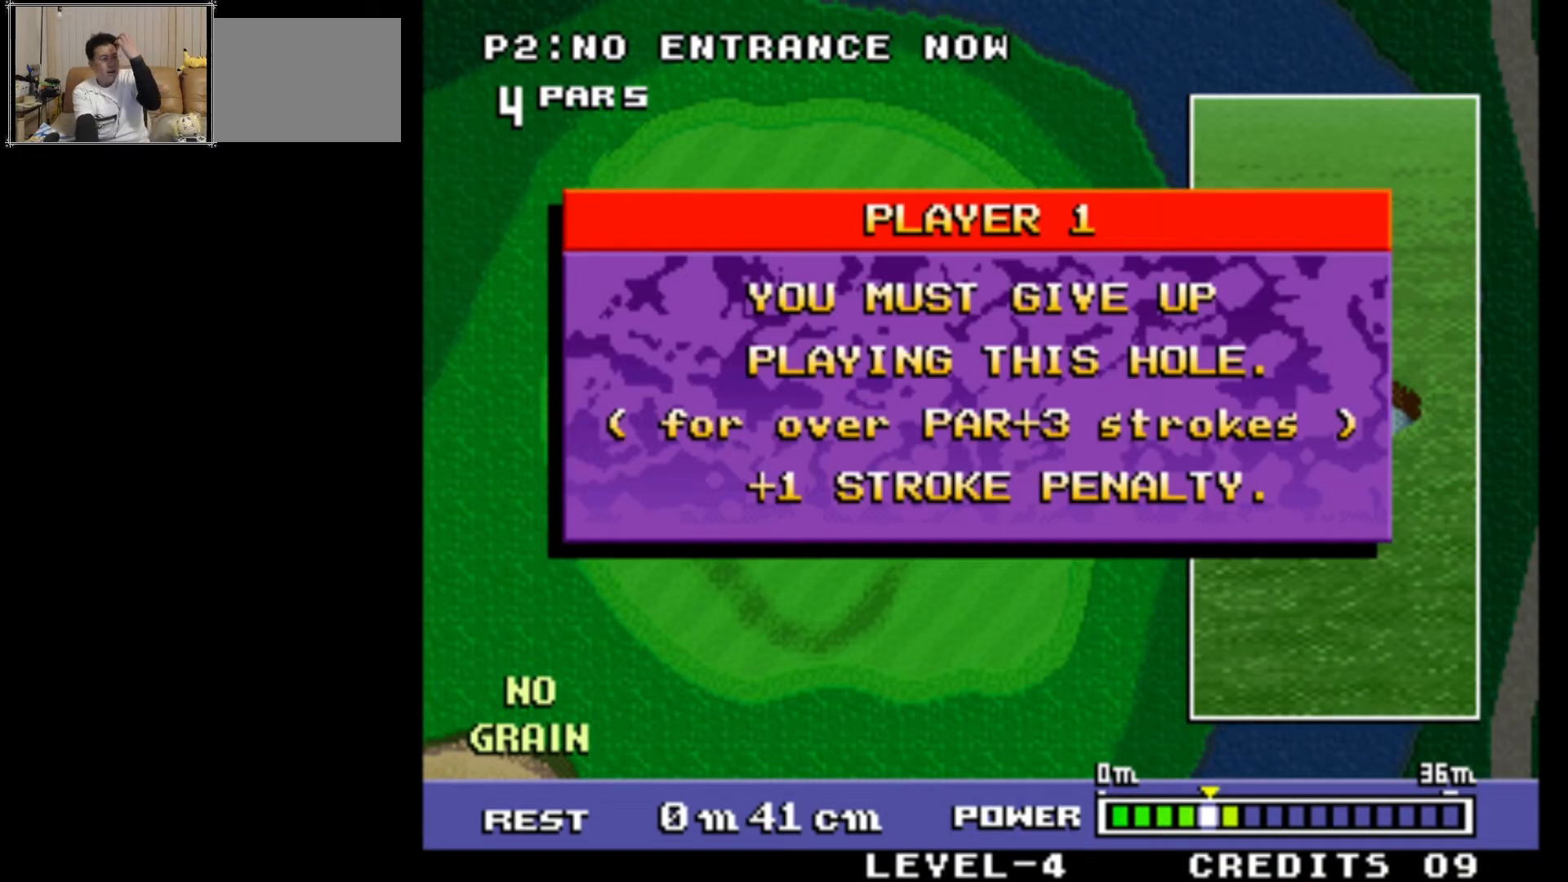
{"buttons": [], "left_stick": "center", "events": []}
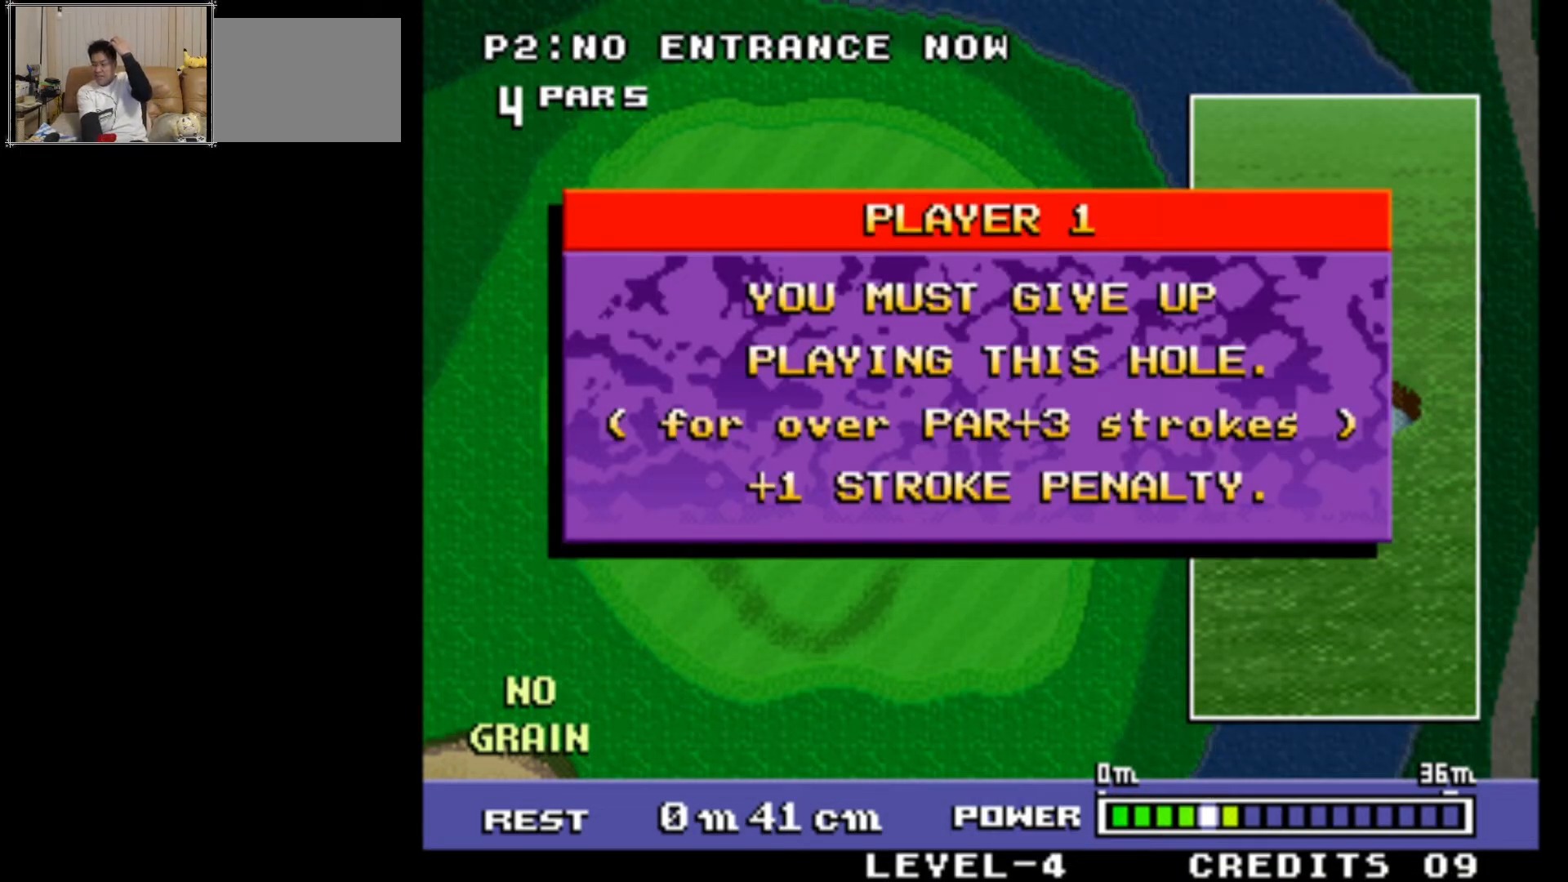
{"buttons": [], "left_stick": "center", "events": []}
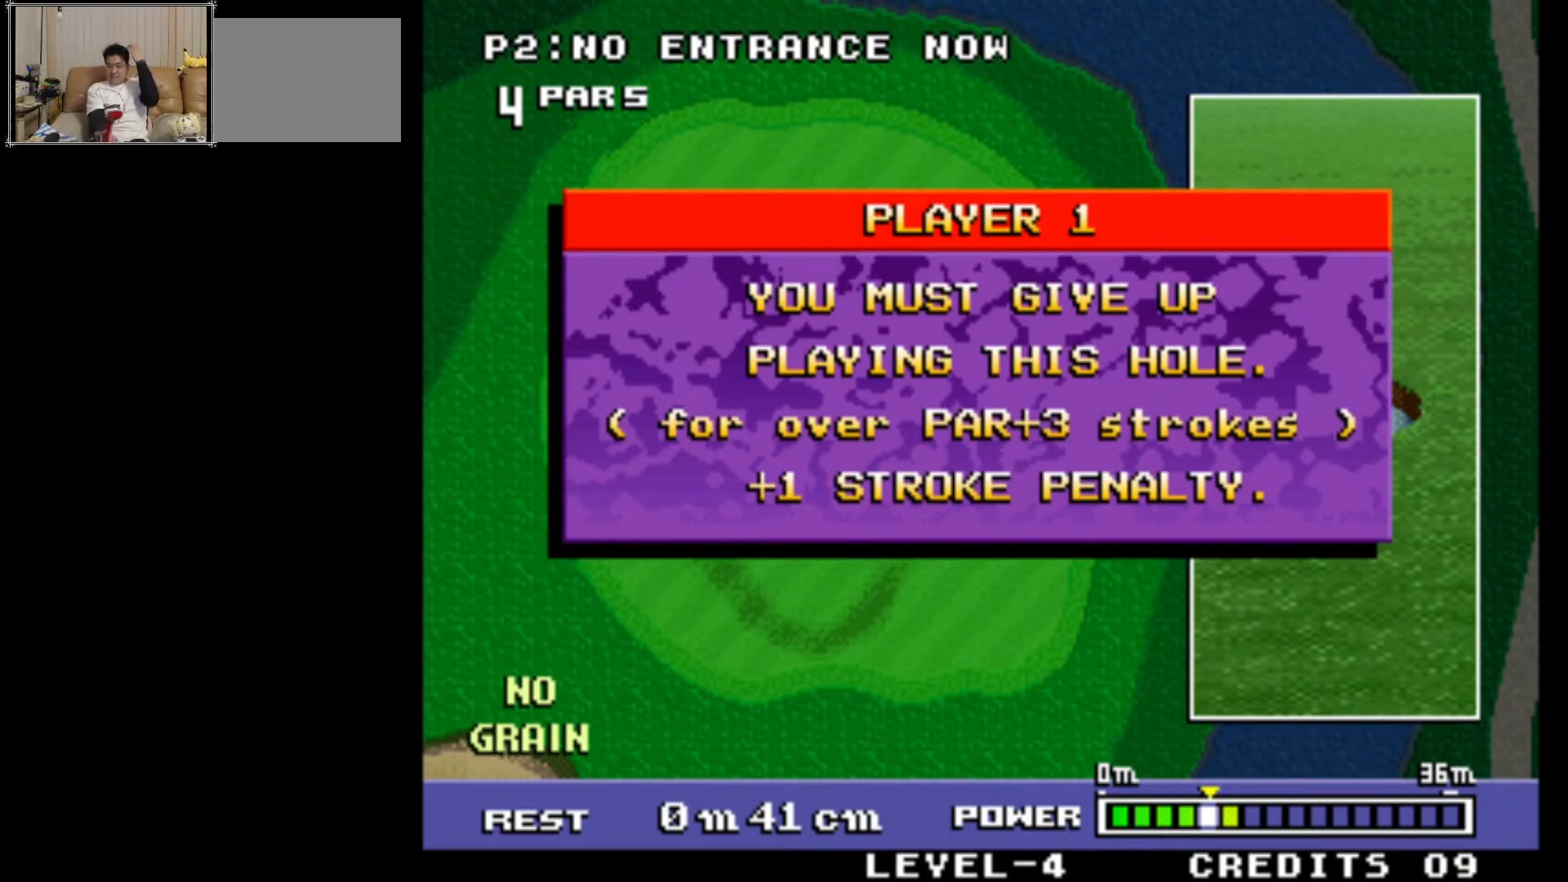
{"buttons": [], "left_stick": "center", "events": []}
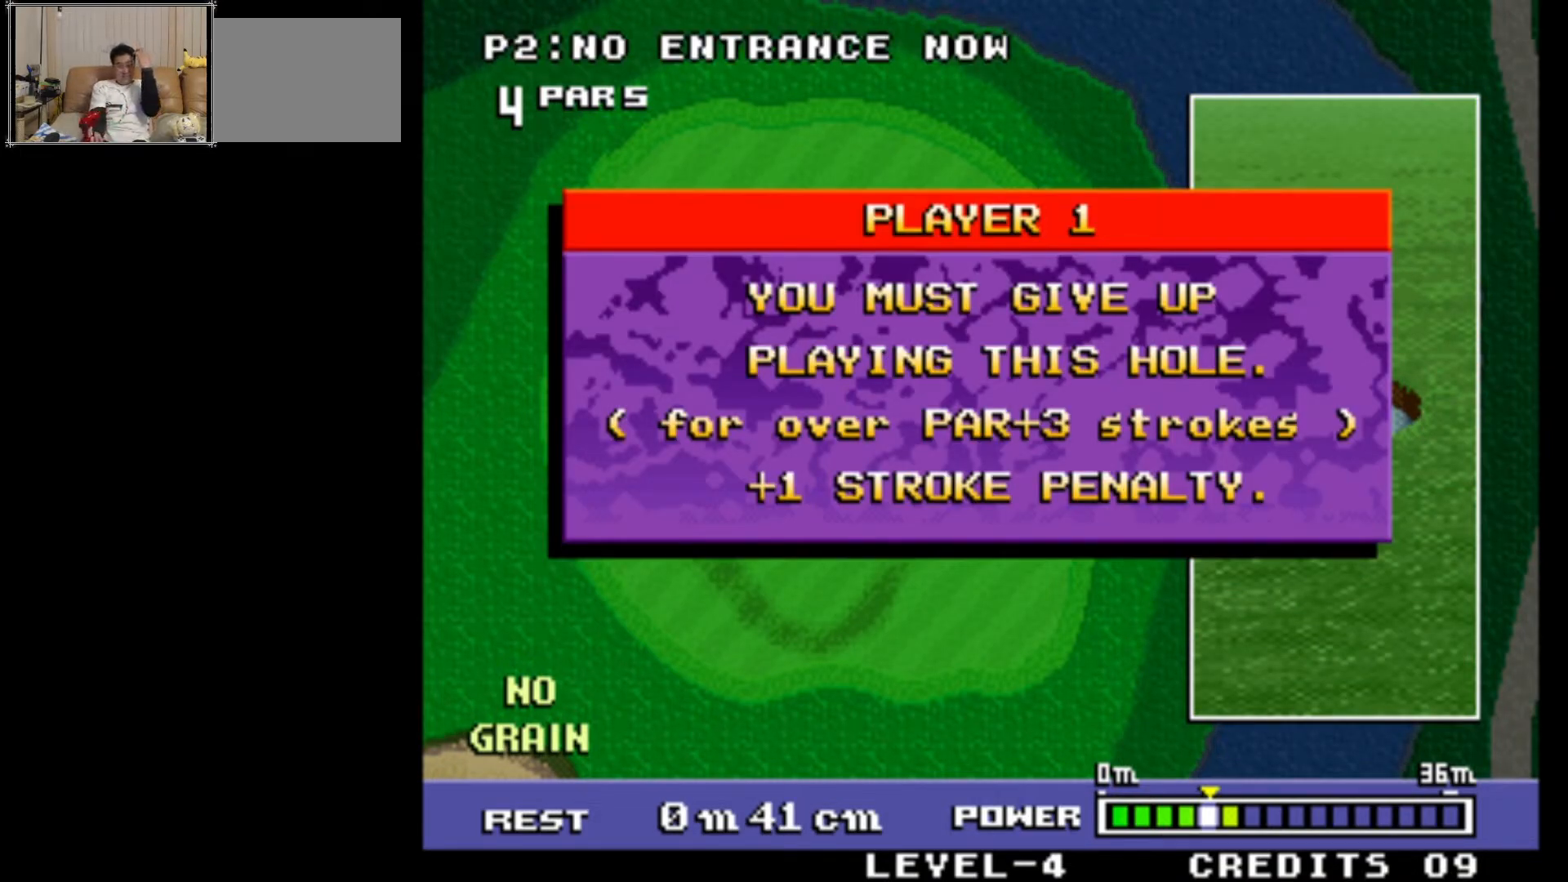
{"buttons": [], "left_stick": "center", "events": [[33, "SQUARE", "down"], [117, "SQUARE", "up"]]}